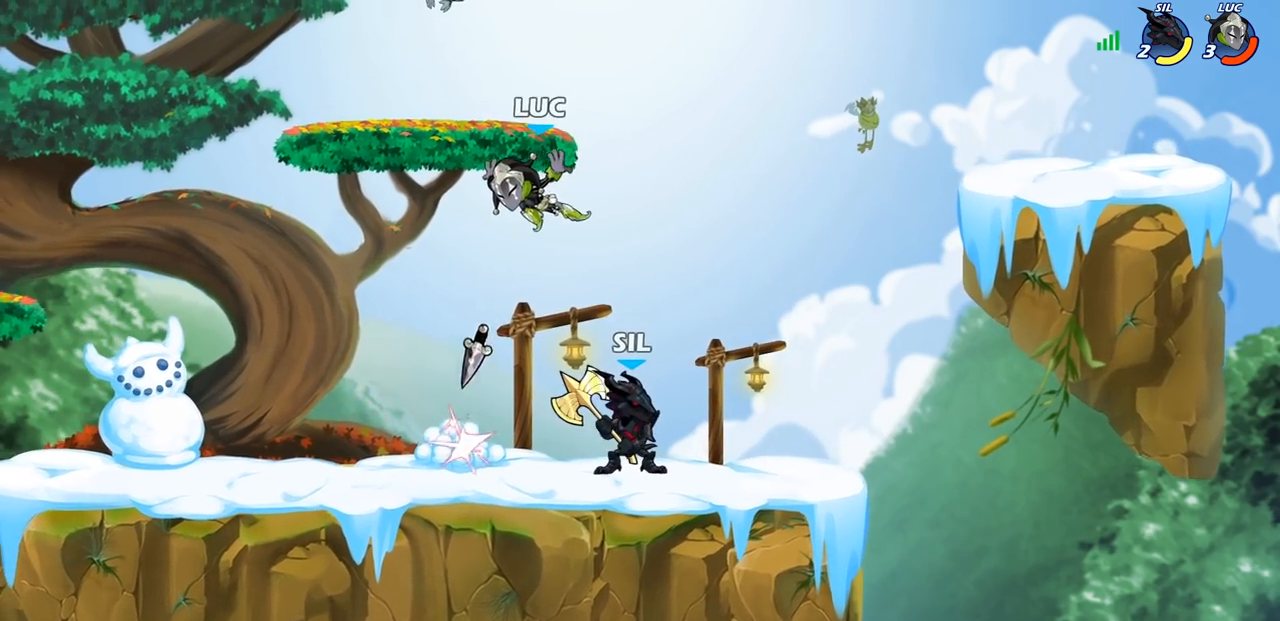
Gameplay with a controller (PlayStation layout); each line is a JSON object with the inputs held at the frame after it. "events" lists button and stick changes between this image and that frame as [ms after this image, input, new state], when the widget could be followed in between.
{"buttons": [], "left_stick": "center", "right_stick": "center", "events": [[283, "SQUARE", "down"], [283, "left_stick", "center"], [367, "SQUARE", "up"]]}
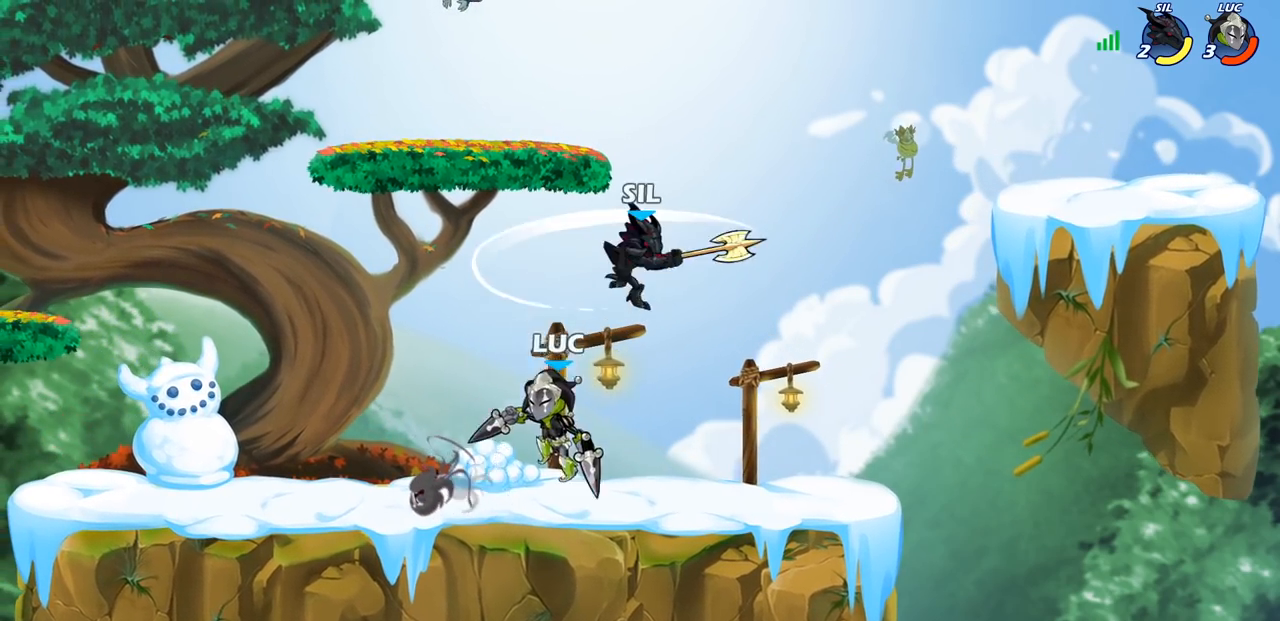
{"buttons": [], "left_stick": "left", "right_stick": "center", "events": [[500, "left_stick", "left"]]}
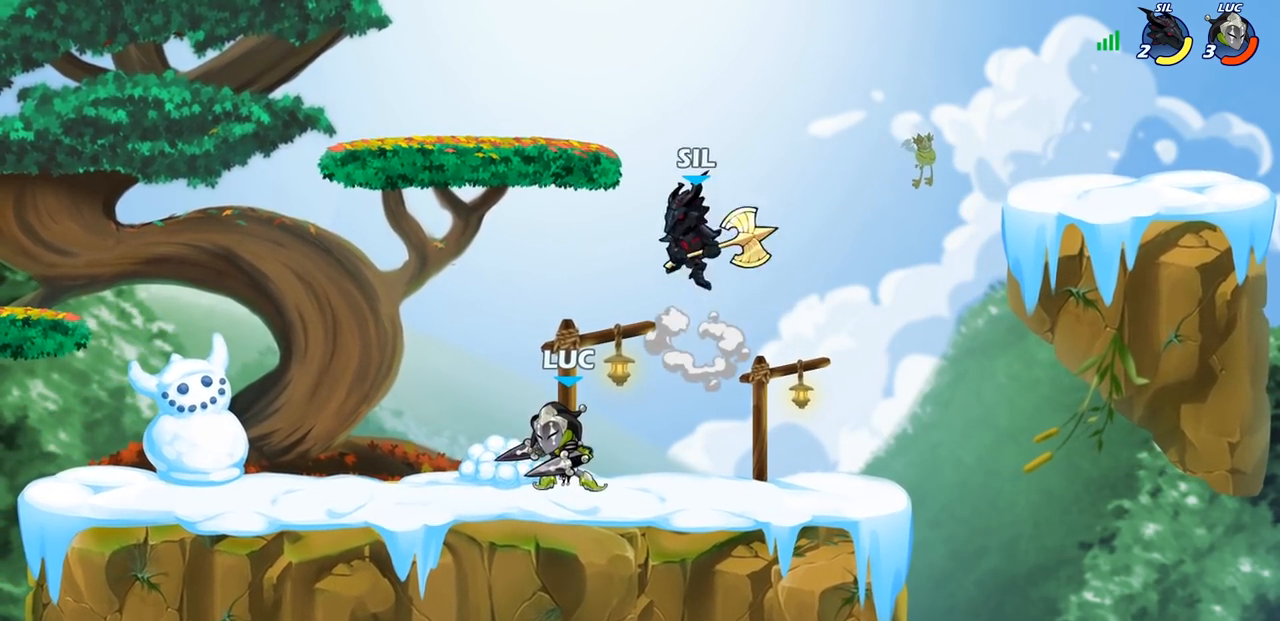
{"buttons": [], "left_stick": "center", "right_stick": "center", "events": [[217, "left_stick", "down-right"], [267, "SQUARE", "down"], [367, "SQUARE", "up"], [367, "left_stick", "center"]]}
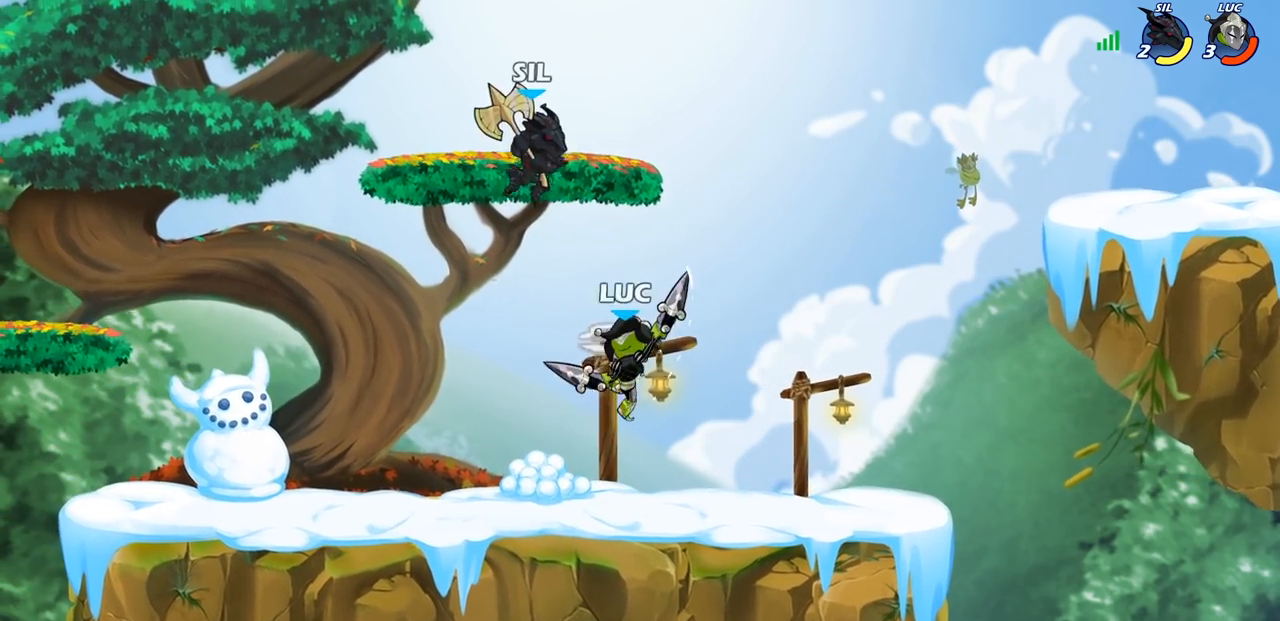
{"buttons": ["R1", "R2"], "left_stick": "down-left", "right_stick": "center", "events": [[217, "left_stick", "right"], [283, "left_stick", "up-left"], [300, "CROSS", "down"], [383, "R2", "down"], [400, "CROSS", "up"], [417, "R1", "down"], [417, "left_stick", "down-left"]]}
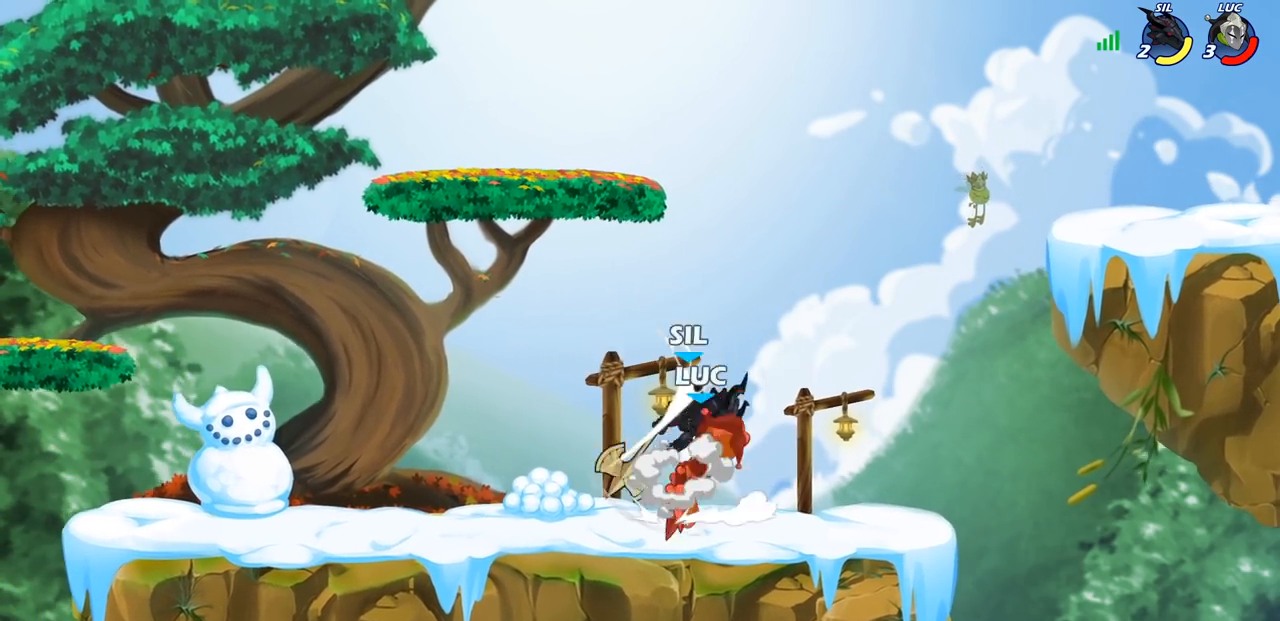
{"buttons": ["R1", "R2"], "left_stick": "down-left", "right_stick": "center", "events": [[67, "left_stick", "right"], [150, "R1", "up"], [167, "R2", "up"], [333, "left_stick", "down-left"], [350, "R1", "down"], [350, "R2", "down"]]}
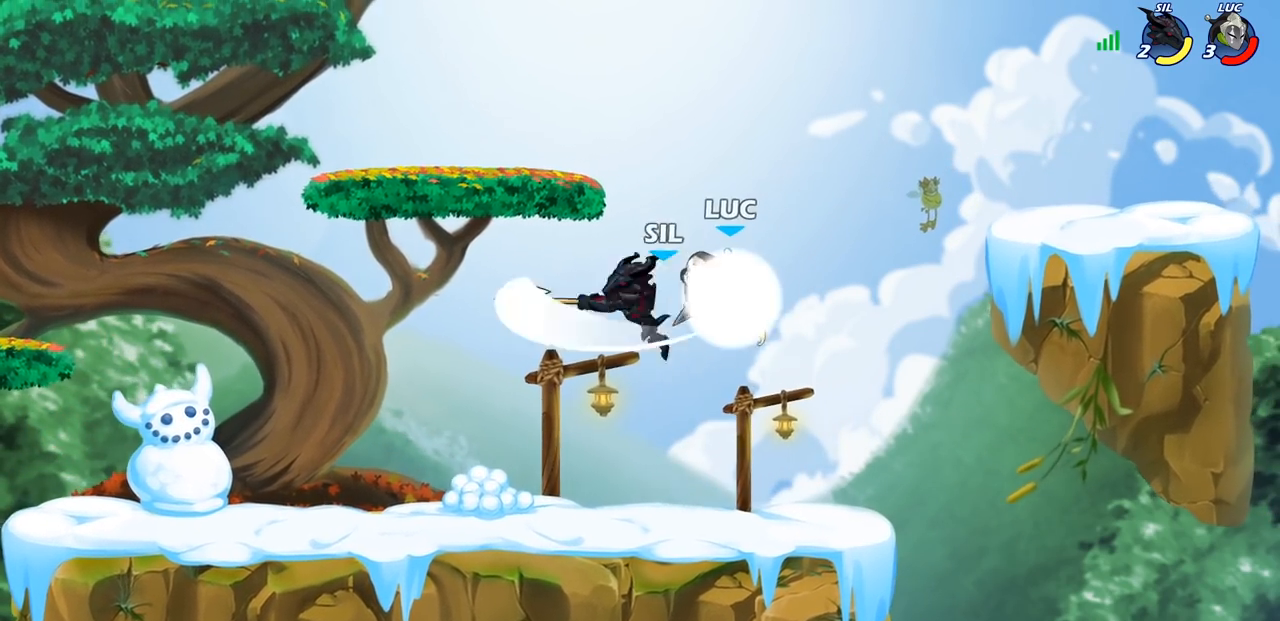
{"buttons": [], "left_stick": "right", "right_stick": "center", "events": [[83, "R1", "up"], [117, "R2", "up"], [133, "left_stick", "center"], [250, "SQUARE", "down"], [300, "SQUARE", "up"], [400, "left_stick", "right"]]}
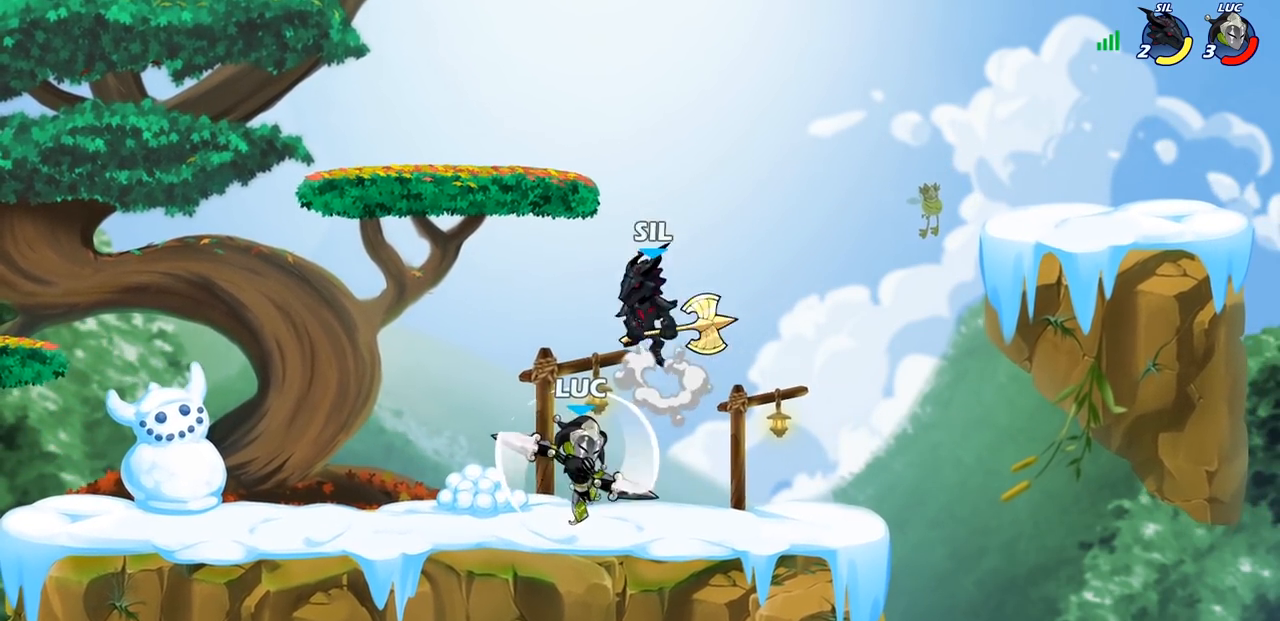
{"buttons": [], "left_stick": "center", "right_stick": "center", "events": [[67, "left_stick", "up-left"], [350, "left_stick", "down-left"], [400, "SQUARE", "down"], [467, "SQUARE", "up"], [483, "left_stick", "center"]]}
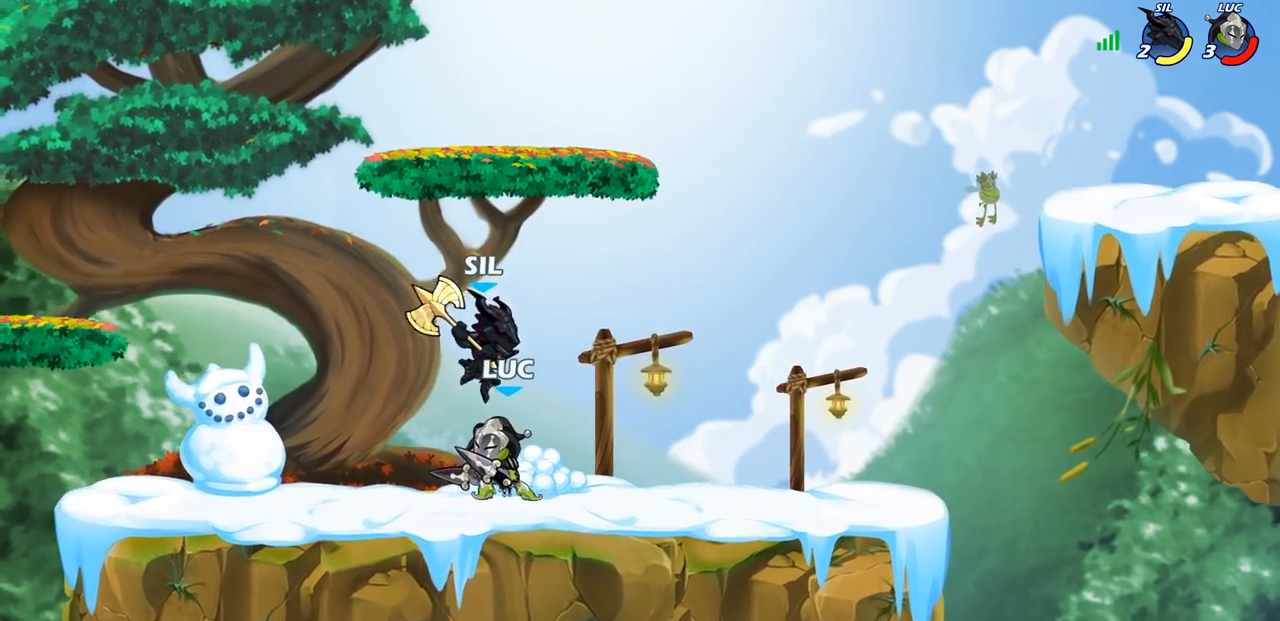
{"buttons": [], "left_stick": "right", "right_stick": "center", "events": [[250, "CROSS", "down"], [317, "CIRCLE", "down"], [333, "CROSS", "up"], [350, "CIRCLE", "up"], [400, "left_stick", "right"]]}
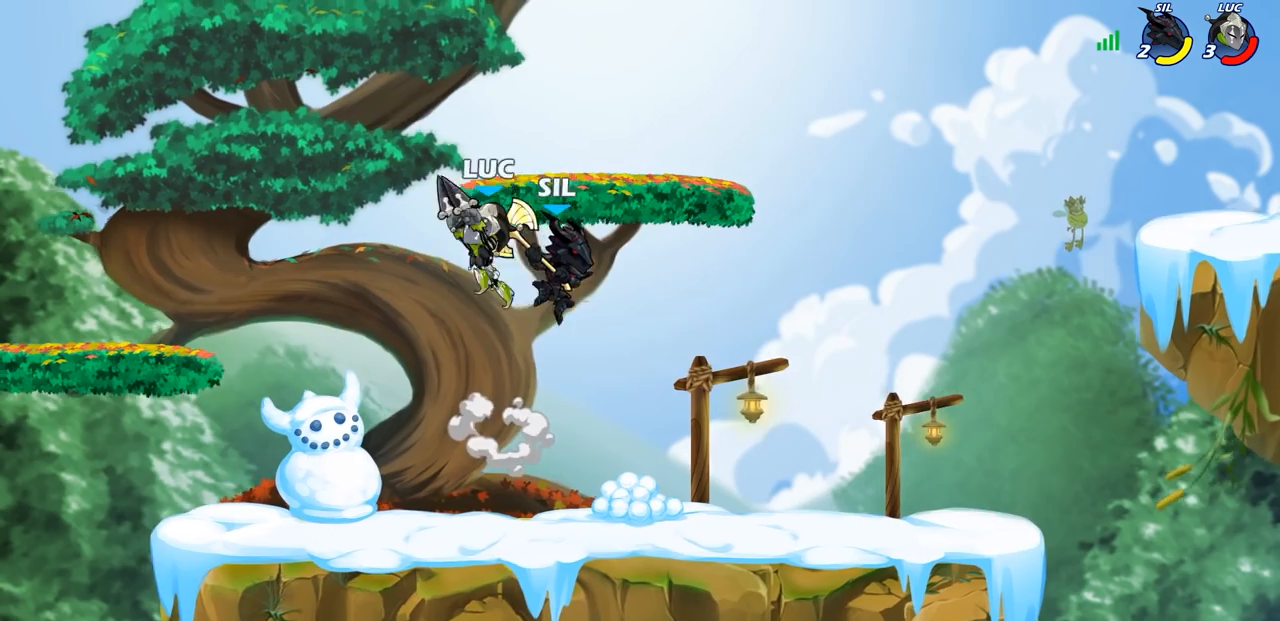
{"buttons": [], "left_stick": "down-left", "right_stick": "center", "events": [[167, "left_stick", "center"], [383, "left_stick", "left"], [483, "left_stick", "down-left"]]}
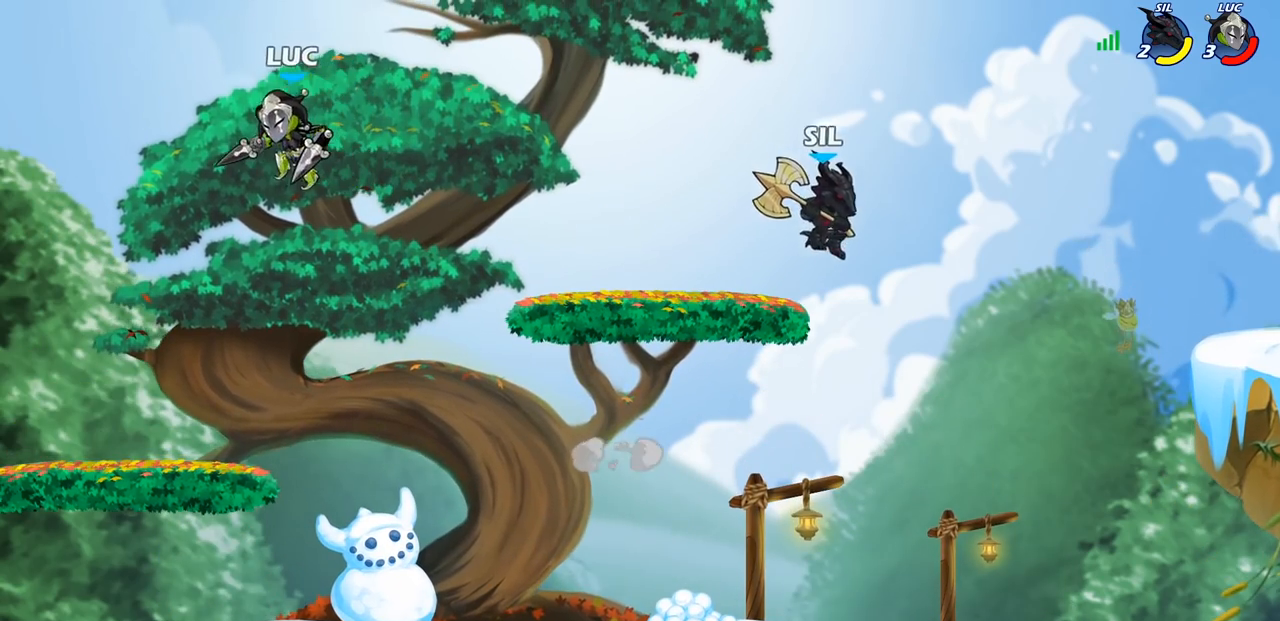
{"buttons": ["CIRCLE"], "left_stick": "down", "right_stick": "center", "events": [[17, "left_stick", "down"], [267, "left_stick", "right"], [417, "left_stick", "down"], [467, "CIRCLE", "down"]]}
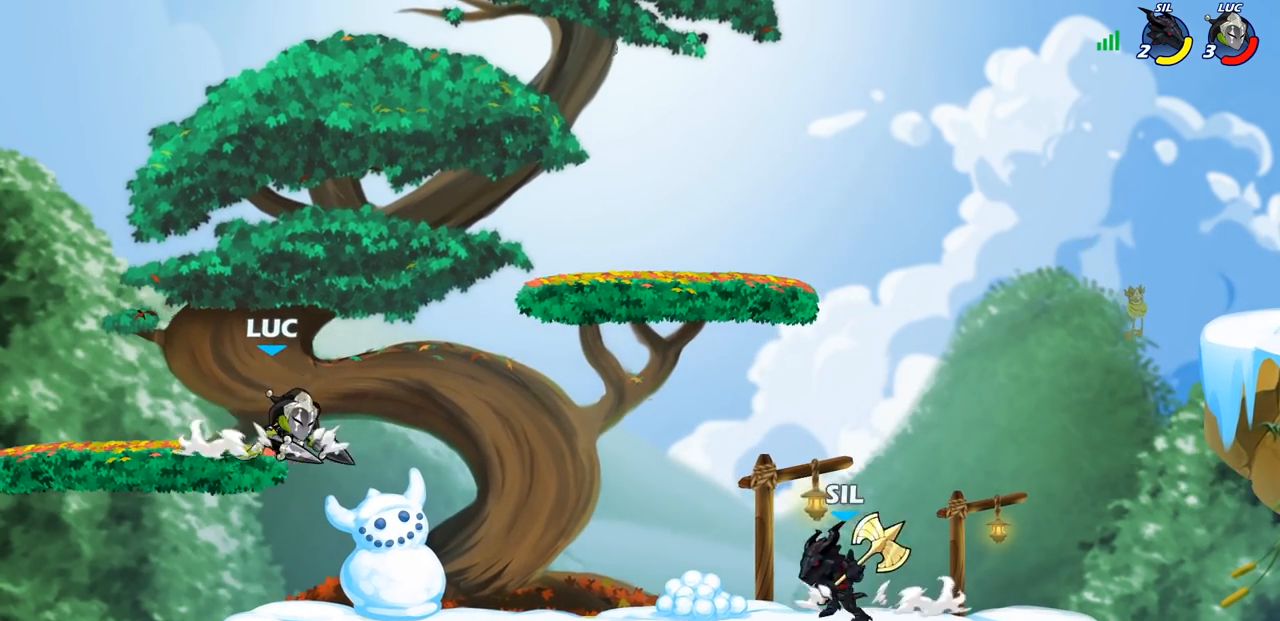
{"buttons": [], "left_stick": "center", "right_stick": "center", "events": [[33, "CIRCLE", "up"], [83, "left_stick", "center"]]}
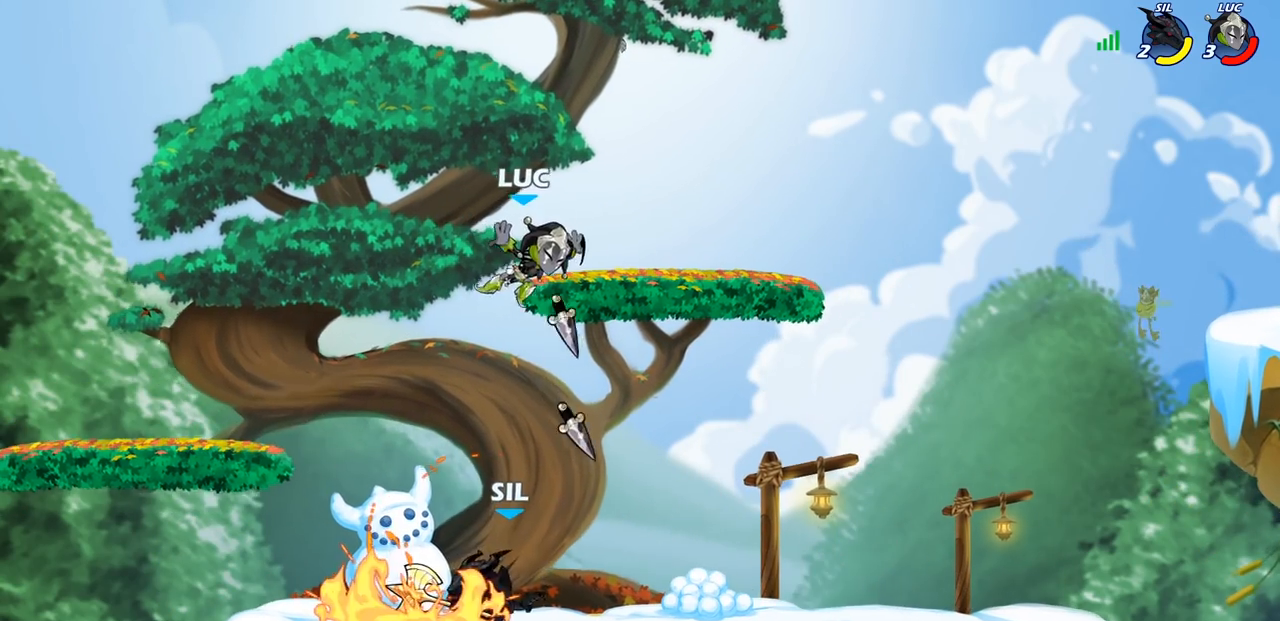
{"buttons": ["CROSS"], "left_stick": "up-left", "right_stick": "center", "events": [[233, "left_stick", "left"], [400, "CROSS", "down"], [467, "left_stick", "up-left"]]}
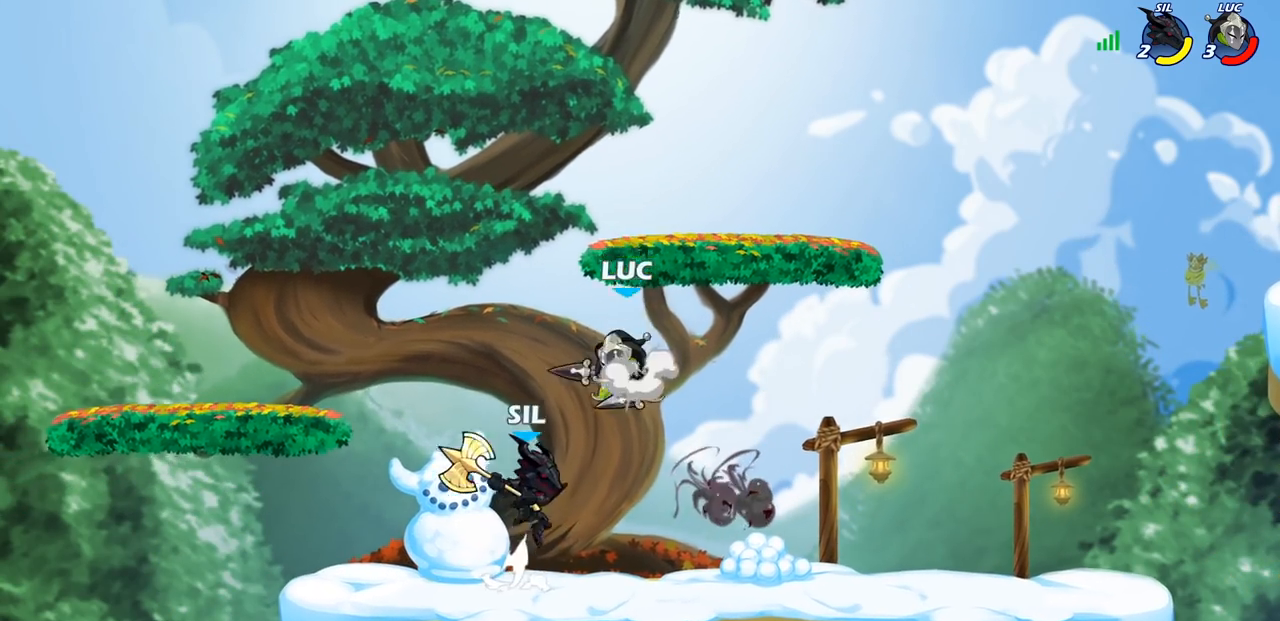
{"buttons": [], "left_stick": "center", "right_stick": "center", "events": [[17, "CROSS", "up"], [17, "left_stick", "up"], [100, "left_stick", "down-left"], [250, "left_stick", "right"], [367, "left_stick", "down-left"], [483, "left_stick", "center"]]}
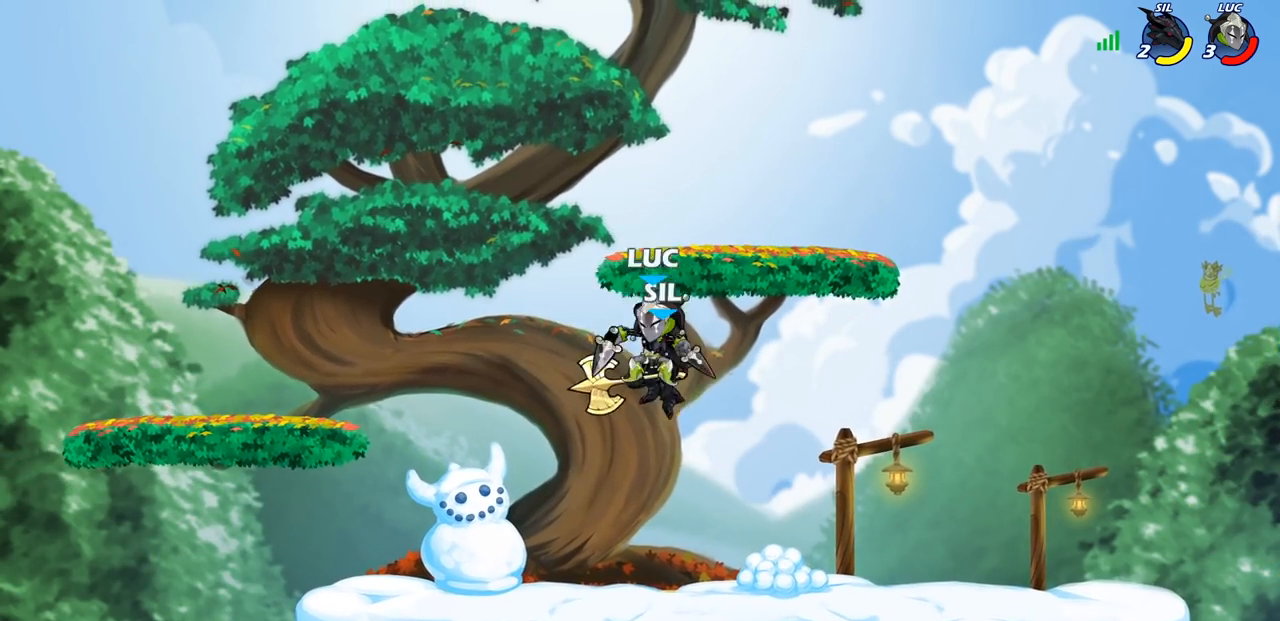
{"buttons": [], "left_stick": "left", "right_stick": "center", "events": [[33, "SQUARE", "down"], [133, "SQUARE", "up"], [250, "left_stick", "left"]]}
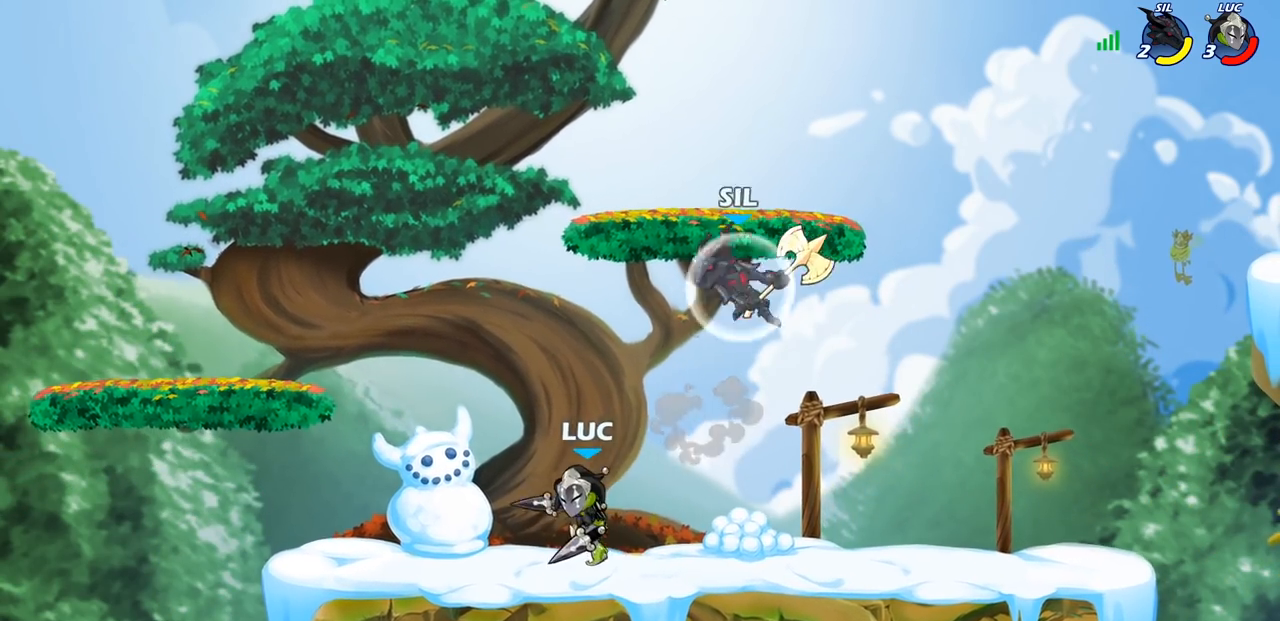
{"buttons": [], "left_stick": "up-left", "right_stick": "center", "events": [[367, "left_stick", "up-left"]]}
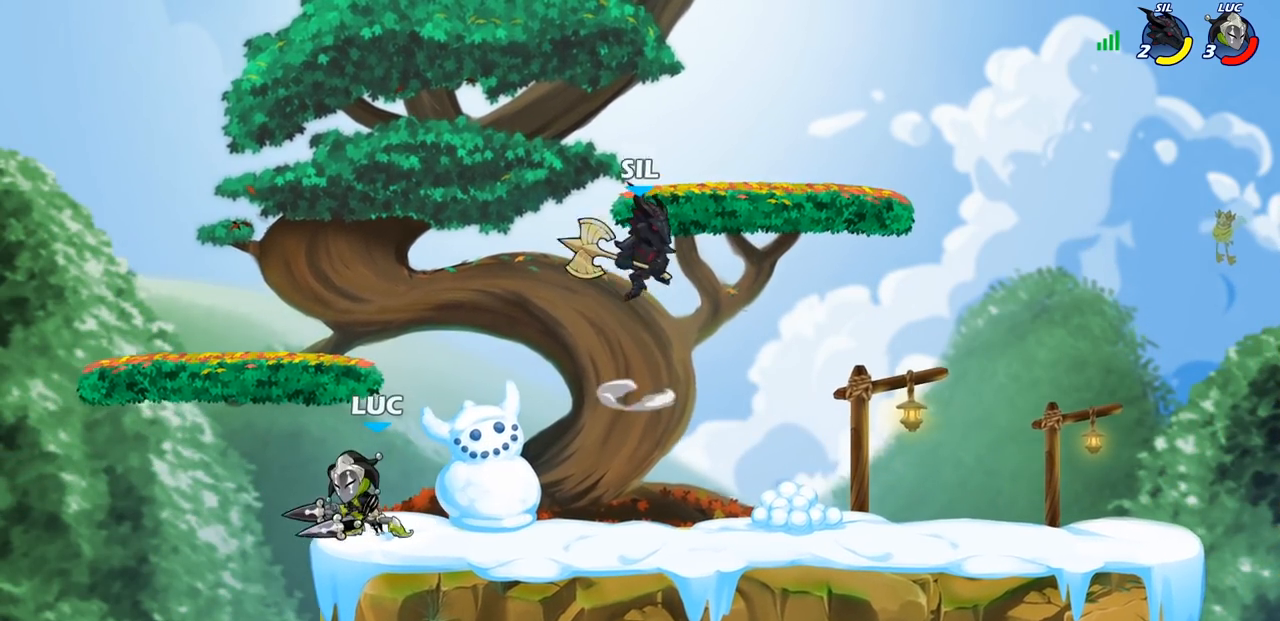
{"buttons": [], "left_stick": "center", "right_stick": "center", "events": [[100, "left_stick", "right"], [333, "left_stick", "center"]]}
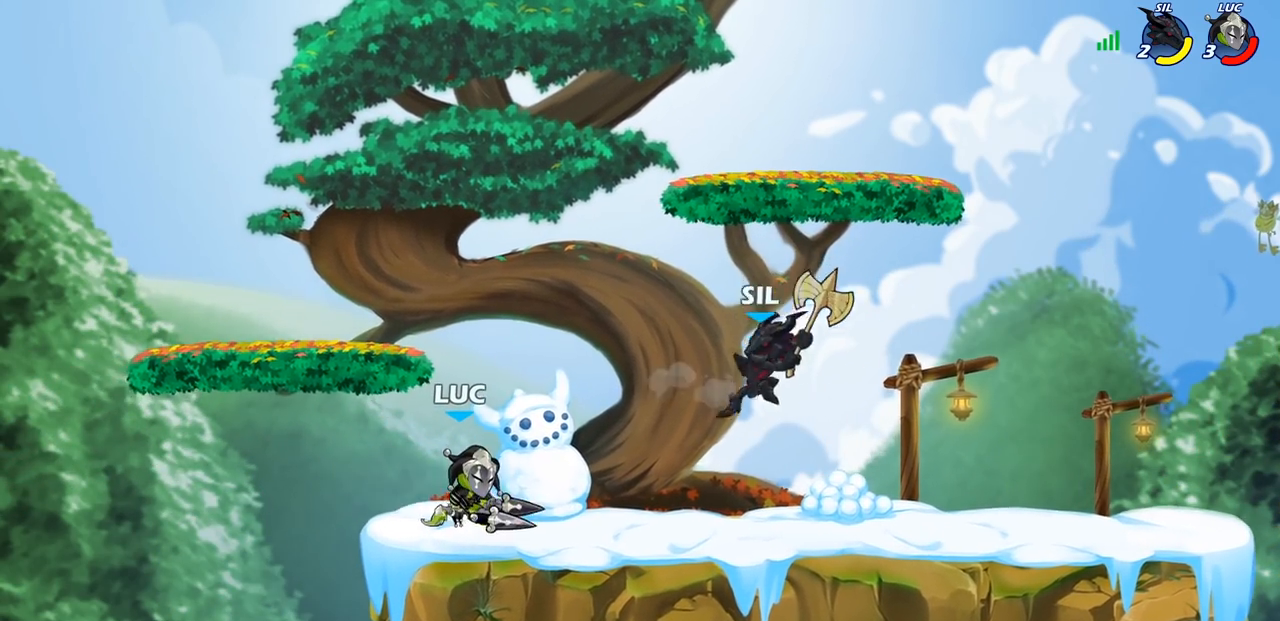
{"buttons": [], "left_stick": "center", "right_stick": "center", "events": [[17, "left_stick", "right"], [33, "CIRCLE", "down"], [83, "CIRCLE", "up"], [100, "left_stick", "center"]]}
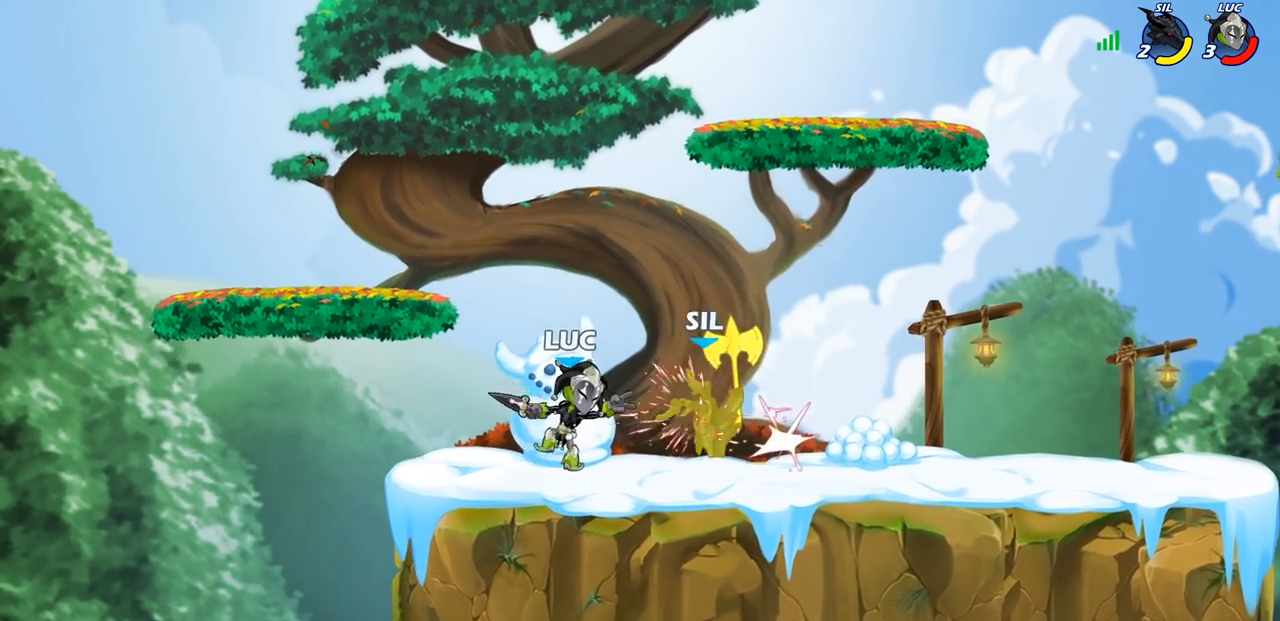
{"buttons": [], "left_stick": "center", "right_stick": "center", "events": []}
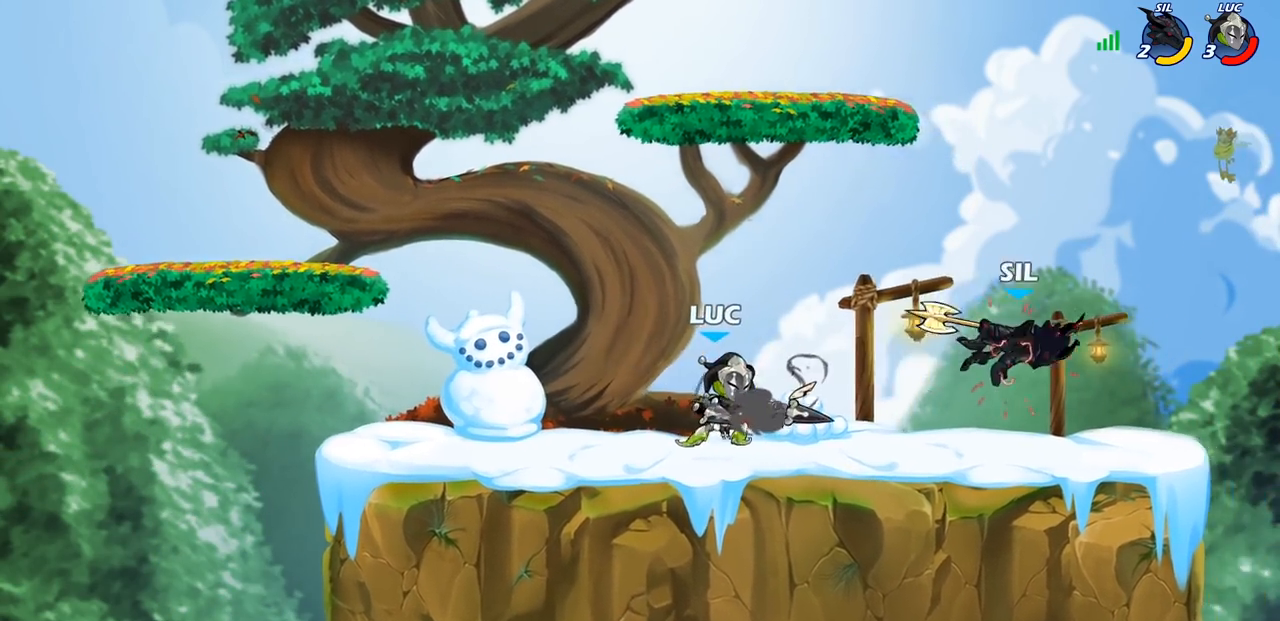
{"buttons": ["R1", "R2"], "left_stick": "right", "right_stick": "center", "events": [[83, "left_stick", "right"], [300, "left_stick", "center"], [400, "left_stick", "right"], [483, "R1", "down"], [483, "R2", "down"]]}
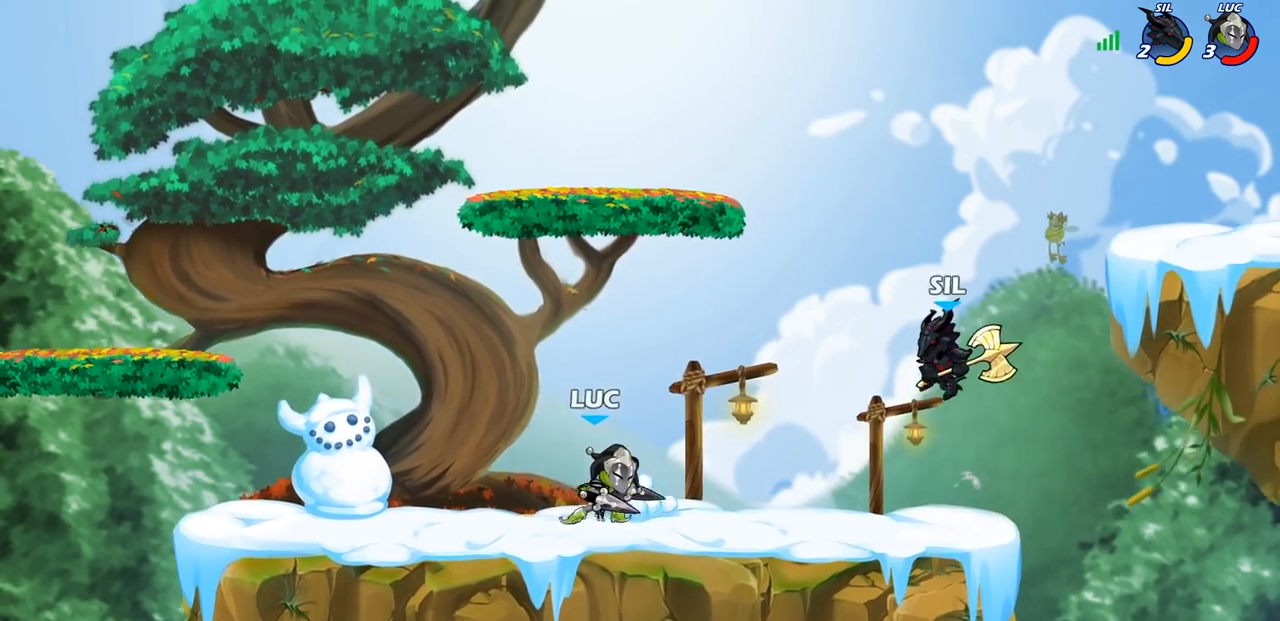
{"buttons": [], "left_stick": "center", "right_stick": "center", "events": [[33, "left_stick", "center"], [50, "CIRCLE", "down"], [67, "R1", "up"], [67, "R2", "up"], [100, "CIRCLE", "up"]]}
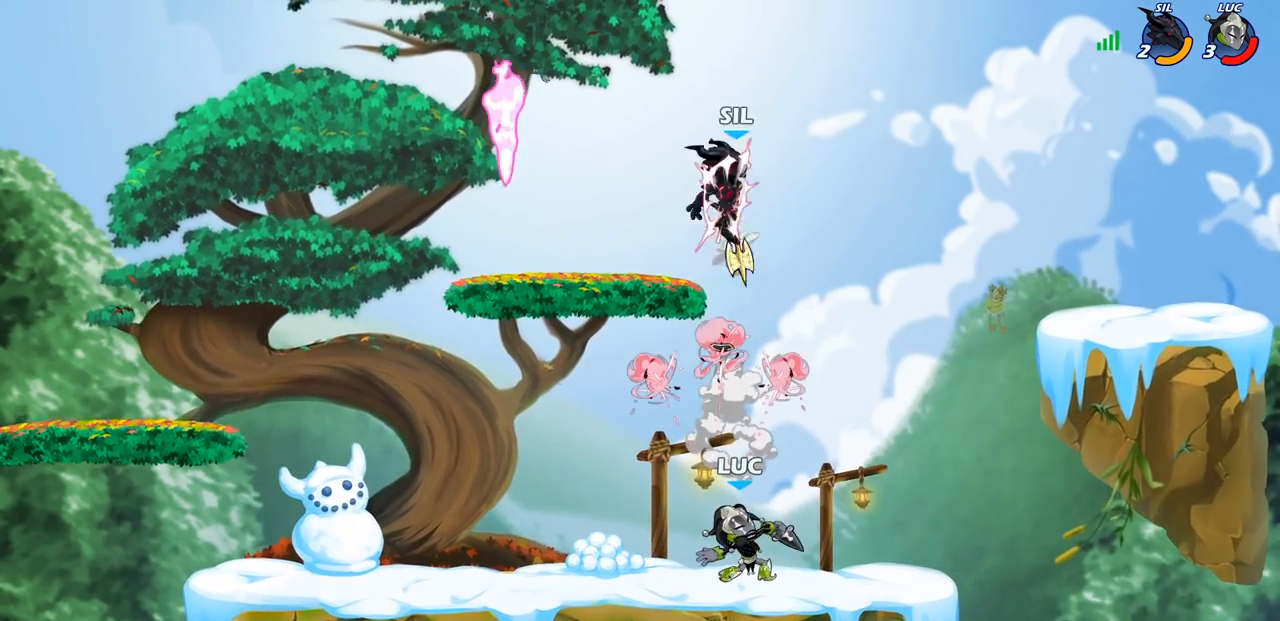
{"buttons": [], "left_stick": "left", "right_stick": "center", "events": [[283, "left_stick", "left"], [333, "CROSS", "down"], [467, "CROSS", "up"]]}
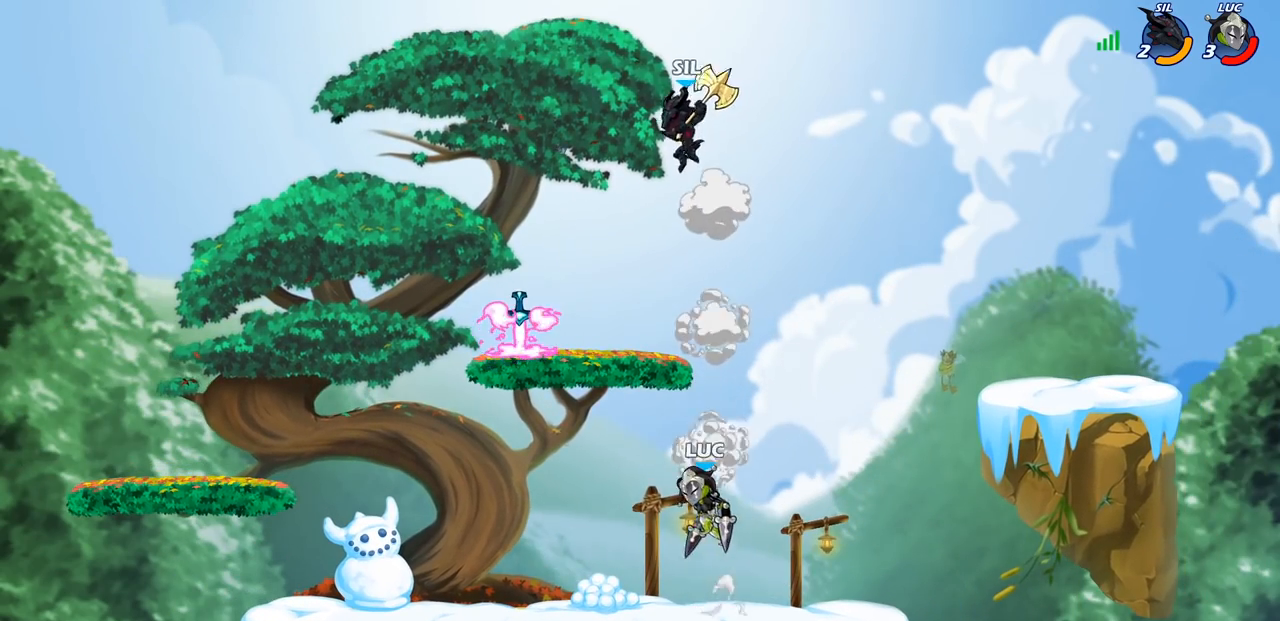
{"buttons": [], "left_stick": "center", "right_stick": "center", "events": [[83, "CROSS", "down"], [150, "CIRCLE", "down"], [150, "CROSS", "up"], [150, "left_stick", "up-right"], [200, "CIRCLE", "up"], [217, "left_stick", "center"]]}
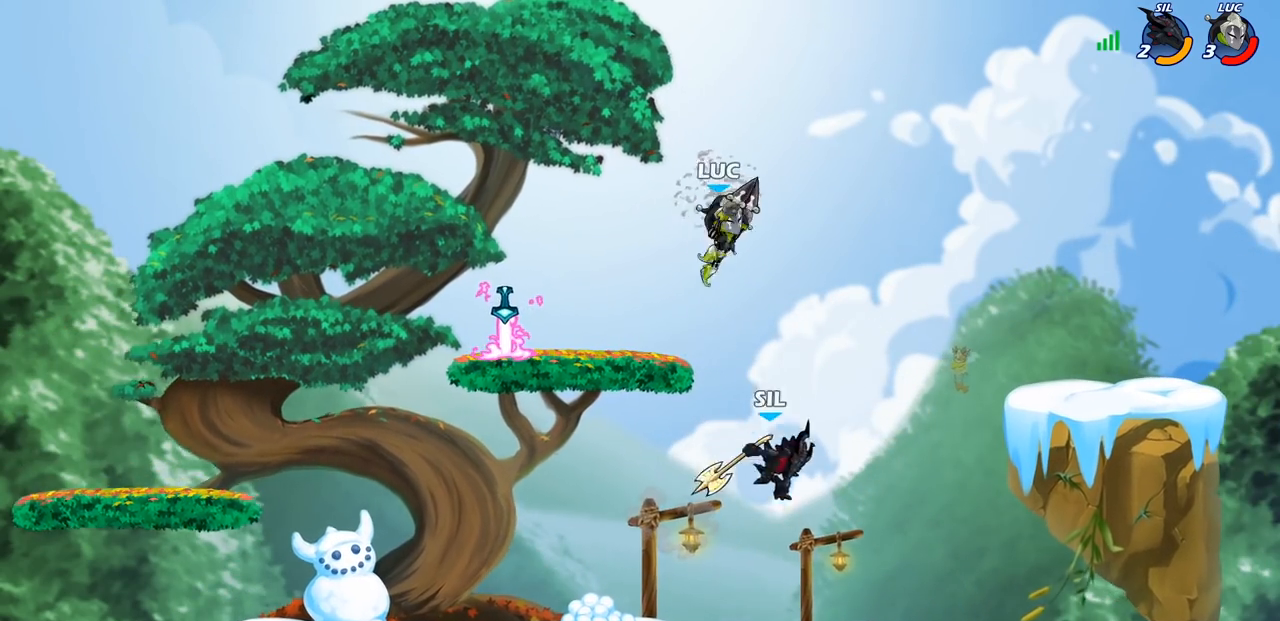
{"buttons": ["CROSS"], "left_stick": "left", "right_stick": "center", "events": [[433, "CROSS", "down"], [500, "left_stick", "left"]]}
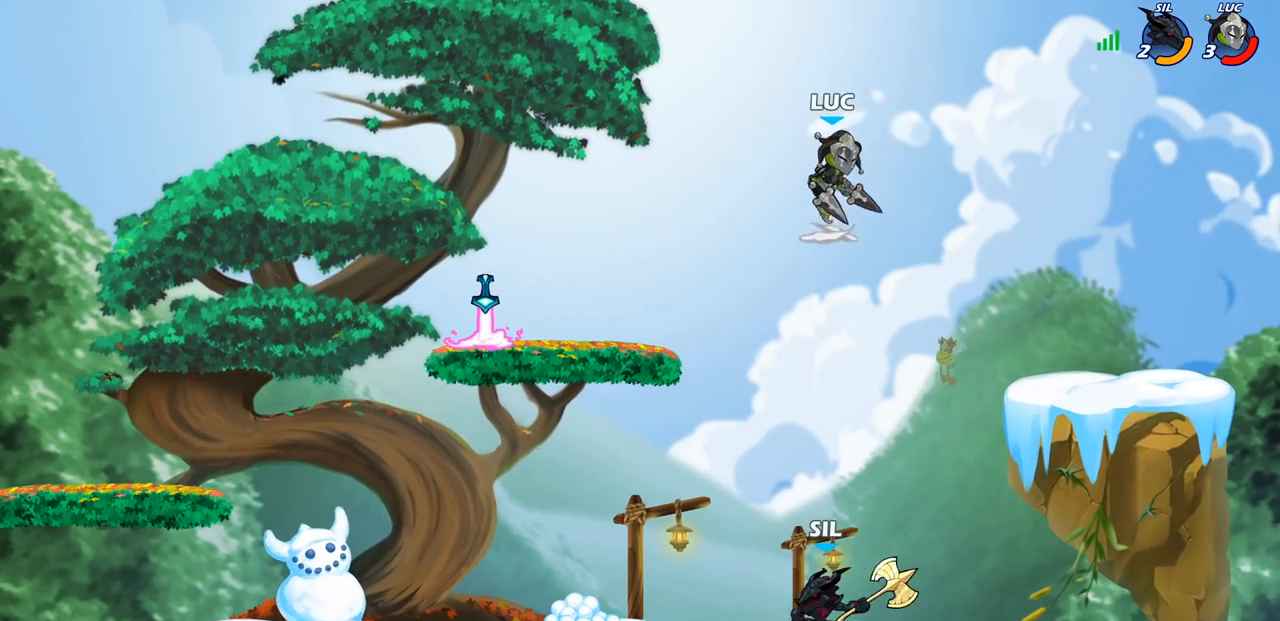
{"buttons": ["R1"], "left_stick": "down", "right_stick": "center", "events": [[50, "CROSS", "up"], [183, "left_stick", "down-left"], [350, "left_stick", "down-right"], [483, "R1", "down"], [483, "left_stick", "down"]]}
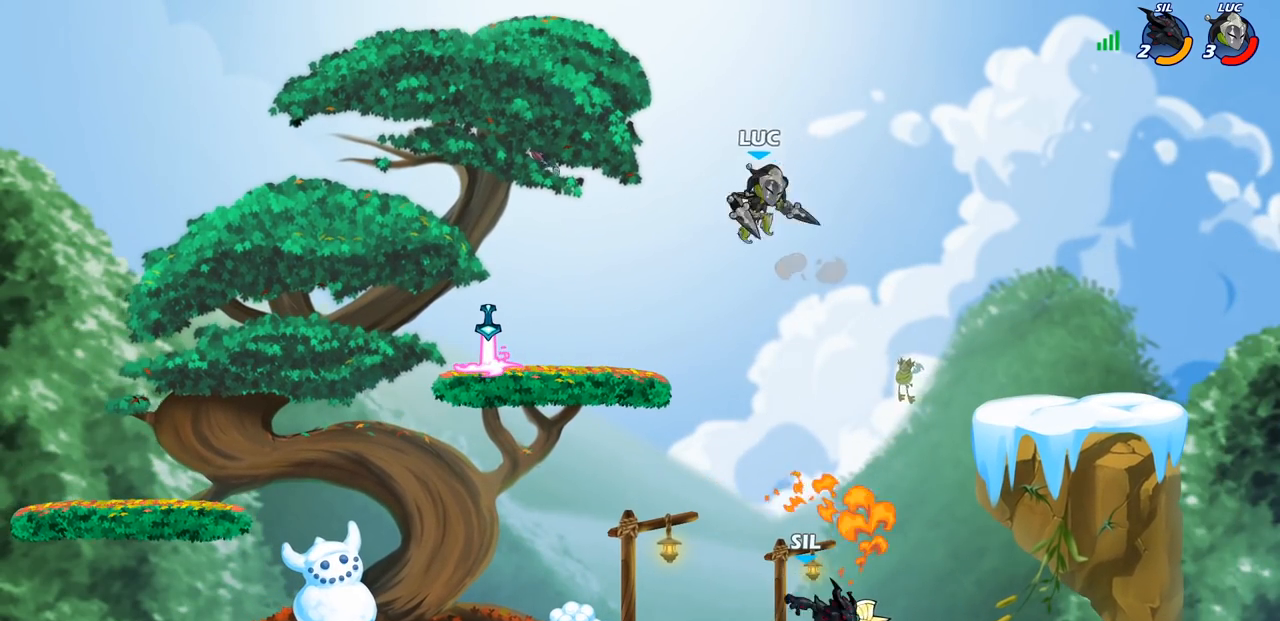
{"buttons": ["SQUARE"], "left_stick": "center", "right_stick": "center", "events": [[50, "R1", "up"], [83, "left_stick", "center"], [450, "SQUARE", "down"]]}
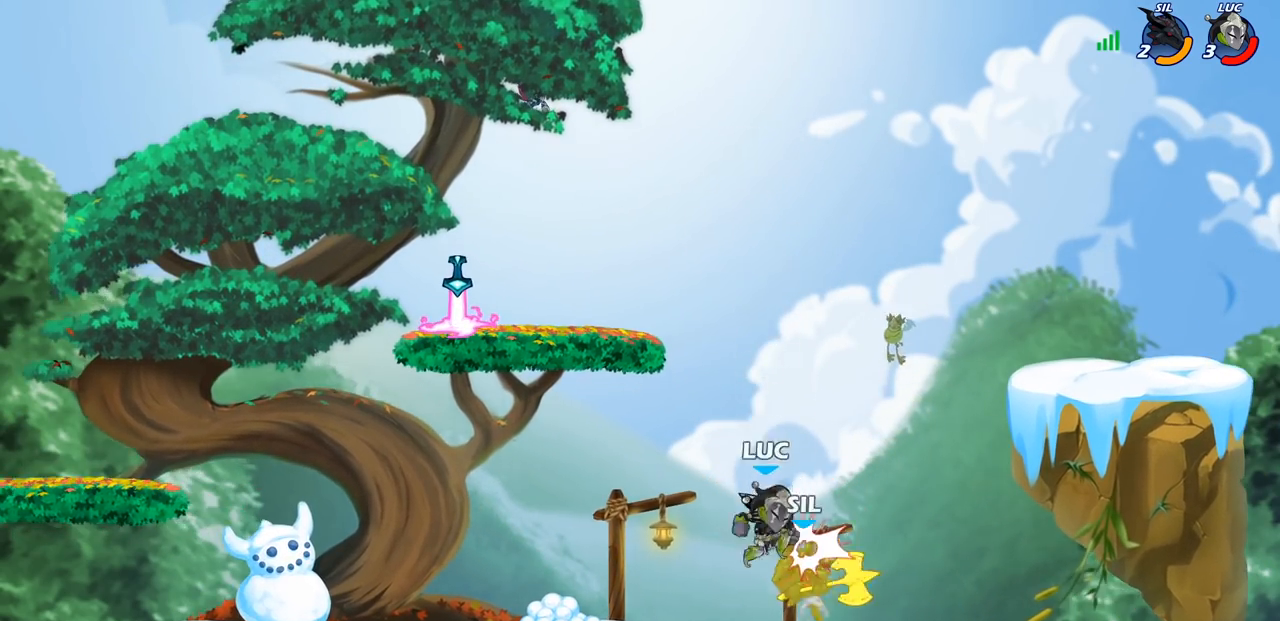
{"buttons": [], "left_stick": "center", "right_stick": "center", "events": [[33, "SQUARE", "up"], [117, "SQUARE", "down"], [200, "SQUARE", "up"], [283, "SQUARE", "down"], [367, "SQUARE", "up"]]}
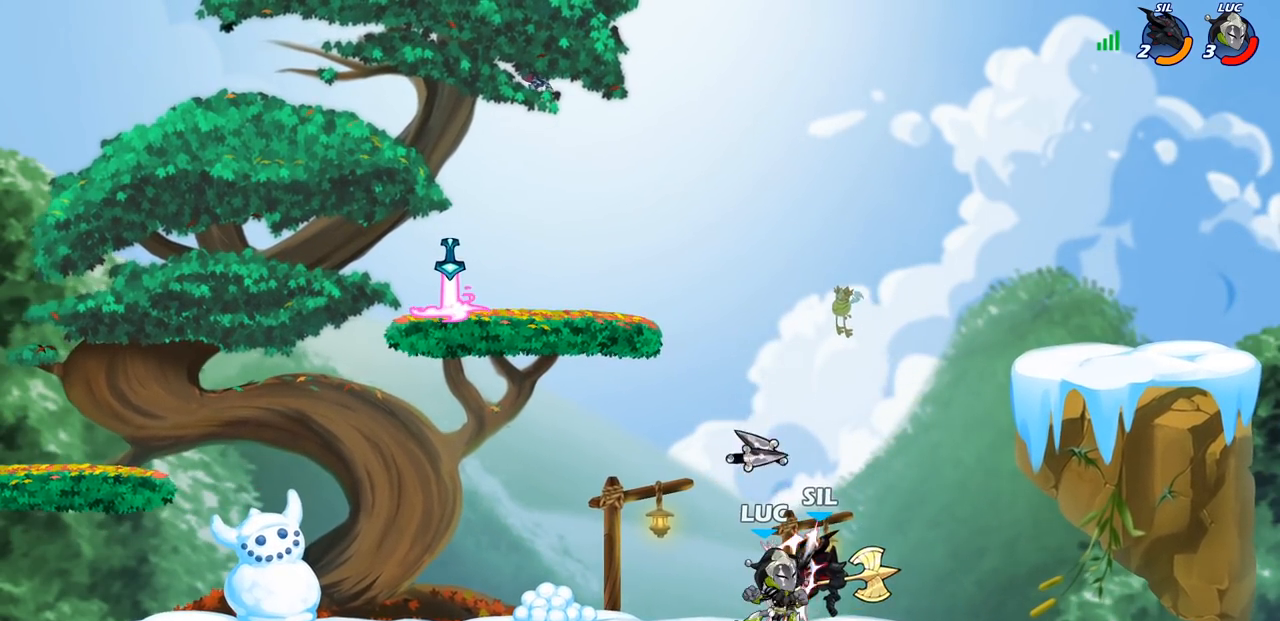
{"buttons": ["CIRCLE"], "left_stick": "center", "right_stick": "center", "events": [[317, "R1", "down"], [400, "R1", "up"], [433, "CROSS", "down"], [483, "CIRCLE", "down"], [500, "CROSS", "up"]]}
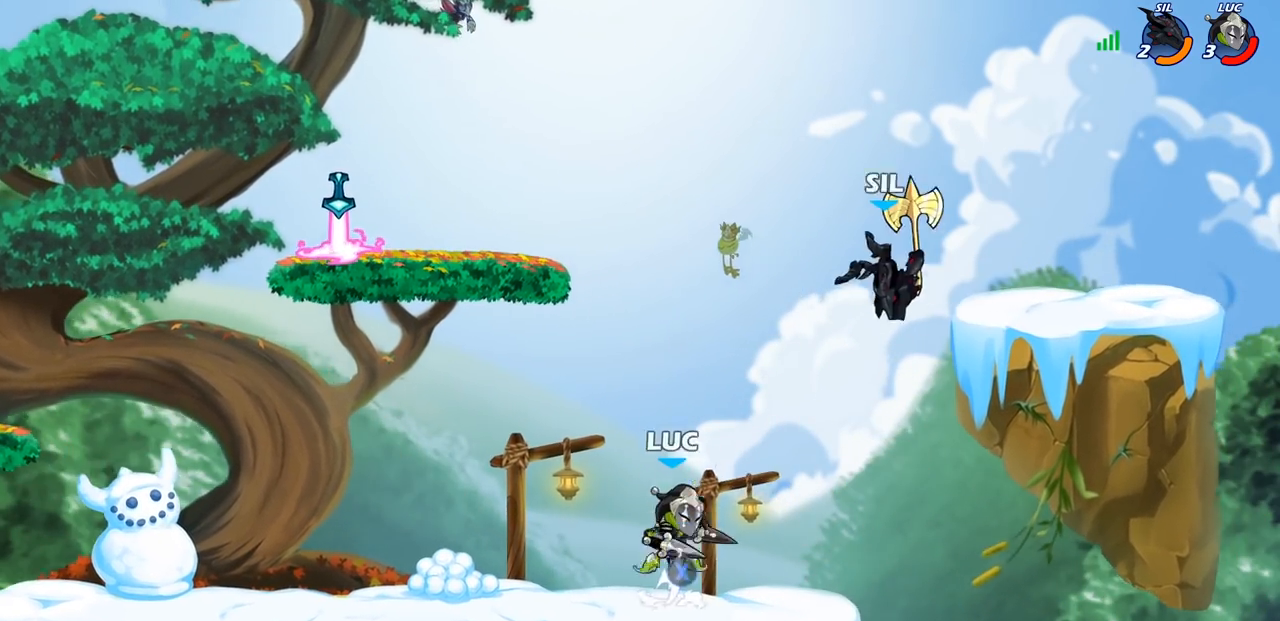
{"buttons": [], "left_stick": "right", "right_stick": "center", "events": [[83, "CIRCLE", "up"], [500, "left_stick", "right"]]}
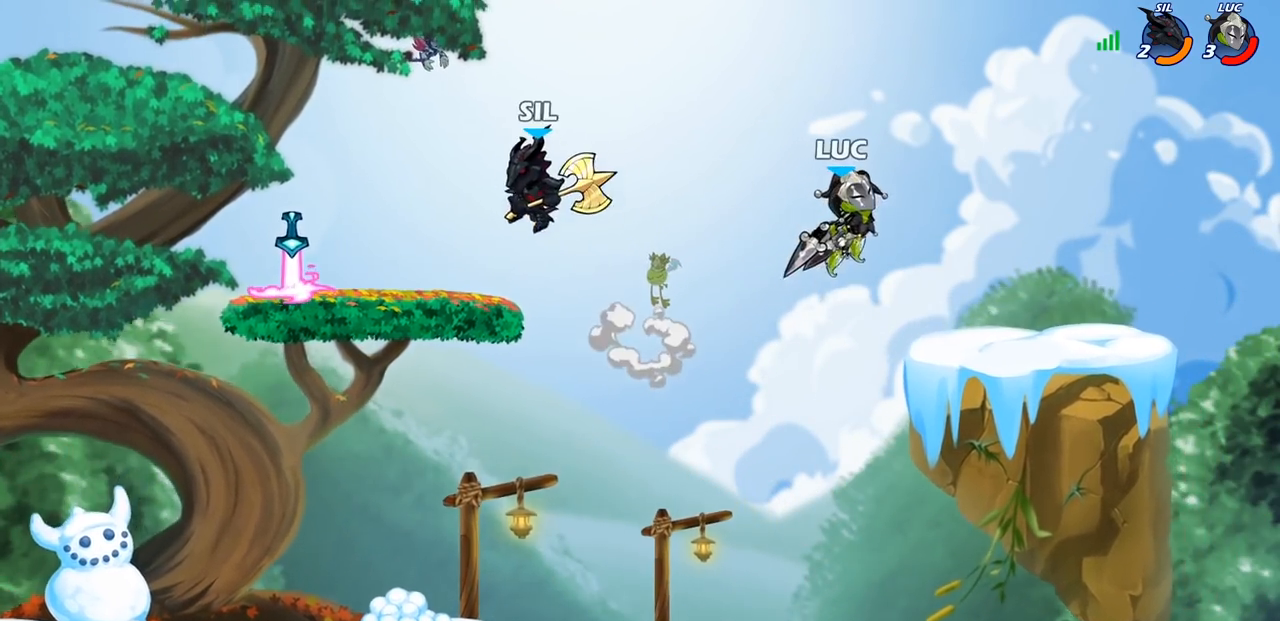
{"buttons": ["R2"], "left_stick": "left", "right_stick": "center", "events": [[367, "left_stick", "left"], [483, "R2", "down"]]}
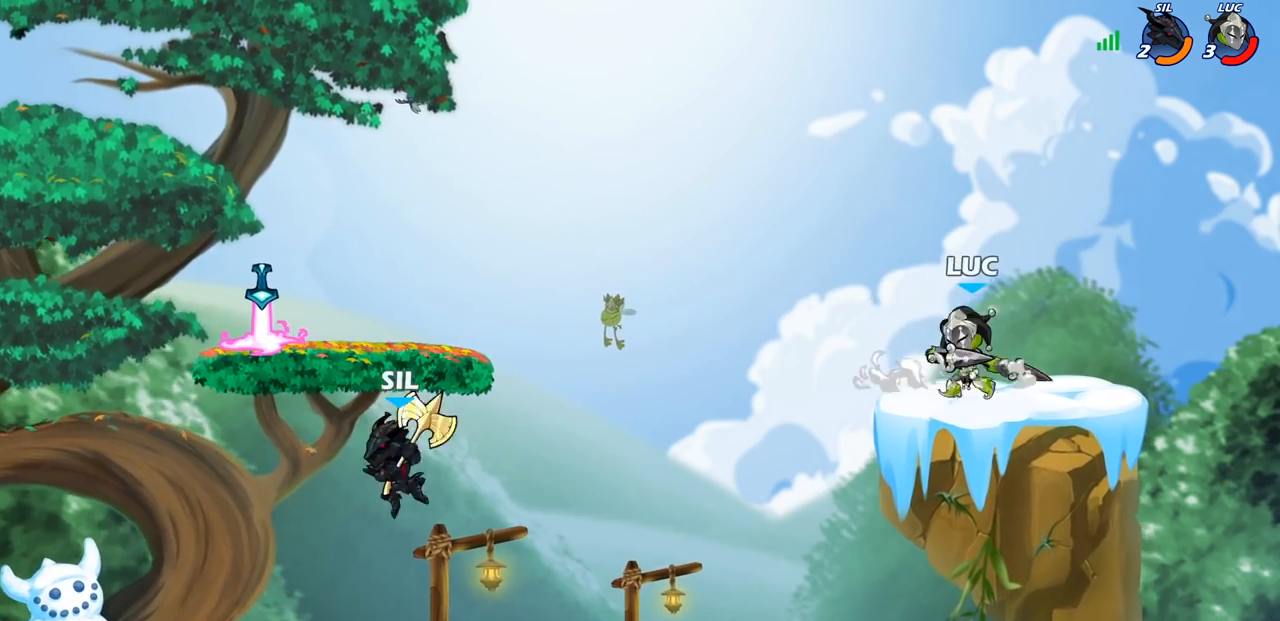
{"buttons": [], "left_stick": "left", "right_stick": "center", "events": [[17, "CIRCLE", "down"], [167, "R2", "up"], [500, "CIRCLE", "up"]]}